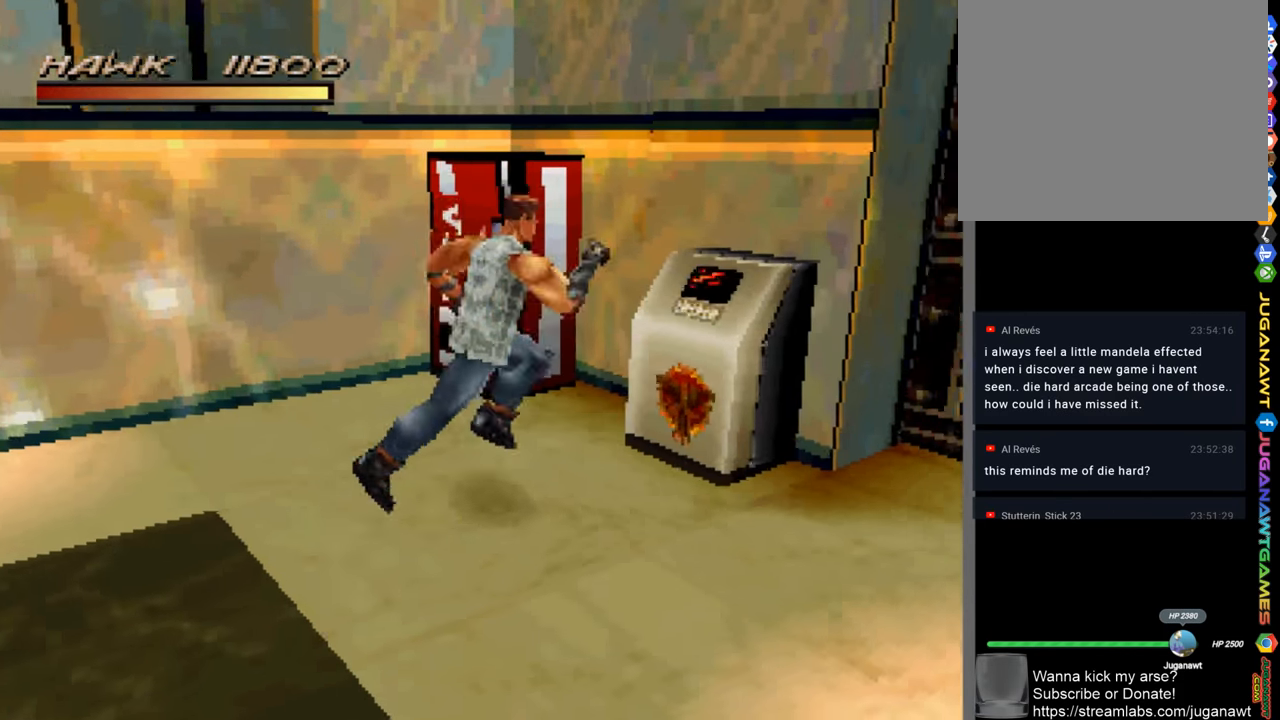
Gameplay with a controller (PlayStation layout); each line is a JSON object with the inputs held at the frame after it. "events" lists button and stick changes between this image and that frame as [ms after this image, input, new state], when the widget could be followed in between.
{"buttons": ["CROSS"], "left_stick": "center", "right_stick": "center", "events": [[117, "CROSS", "down"], [217, "CROSS", "up"], [317, "CROSS", "down"], [317, "left_stick", "center"], [384, "CROSS", "up"], [450, "CROSS", "down"]]}
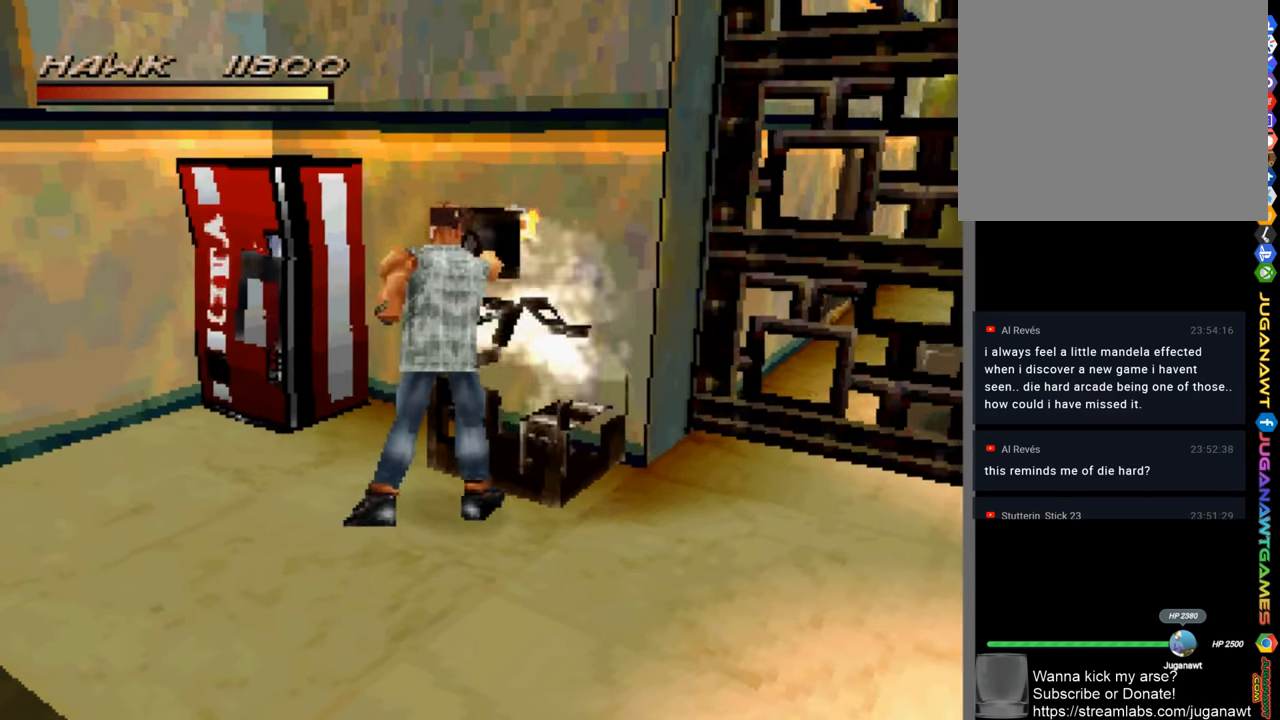
{"buttons": [], "left_stick": "up-right", "right_stick": "center", "events": [[50, "CROSS", "up"], [150, "CROSS", "down"], [217, "CROSS", "up"], [417, "left_stick", "right"], [484, "left_stick", "up-right"]]}
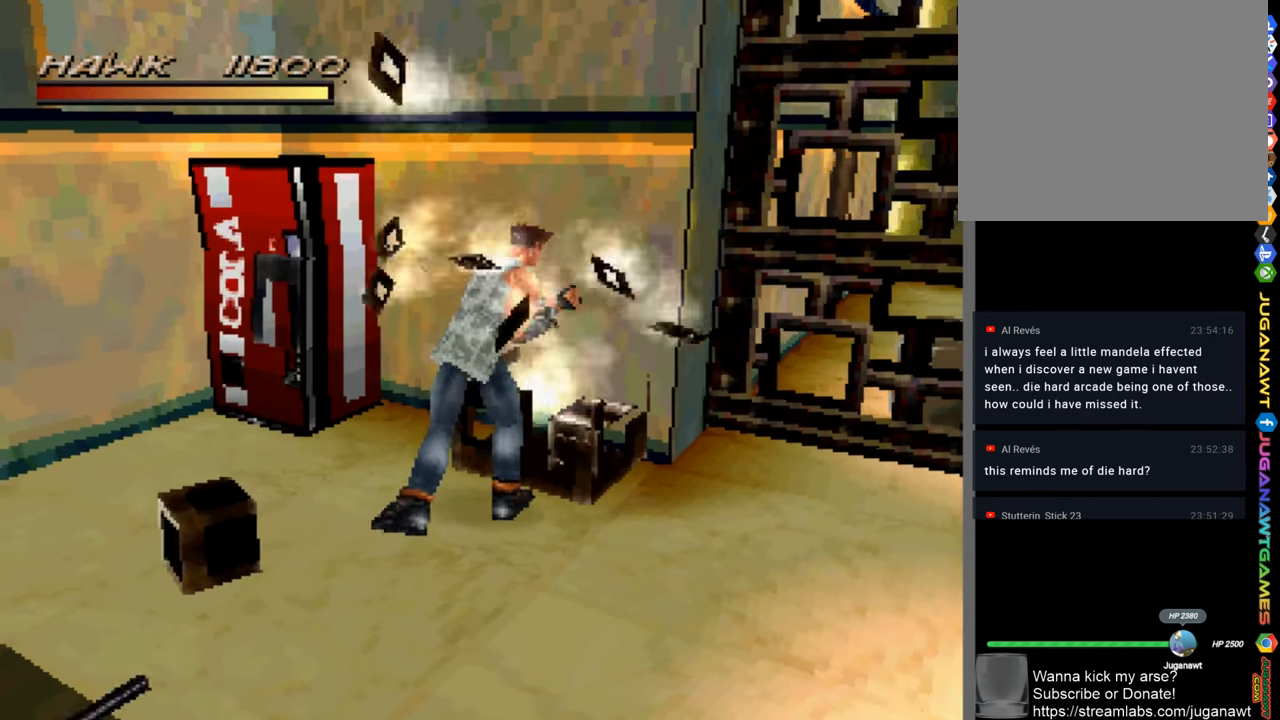
{"buttons": [], "left_stick": "down-left", "right_stick": "center", "events": [[150, "left_stick", "up-left"], [217, "left_stick", "down-left"]]}
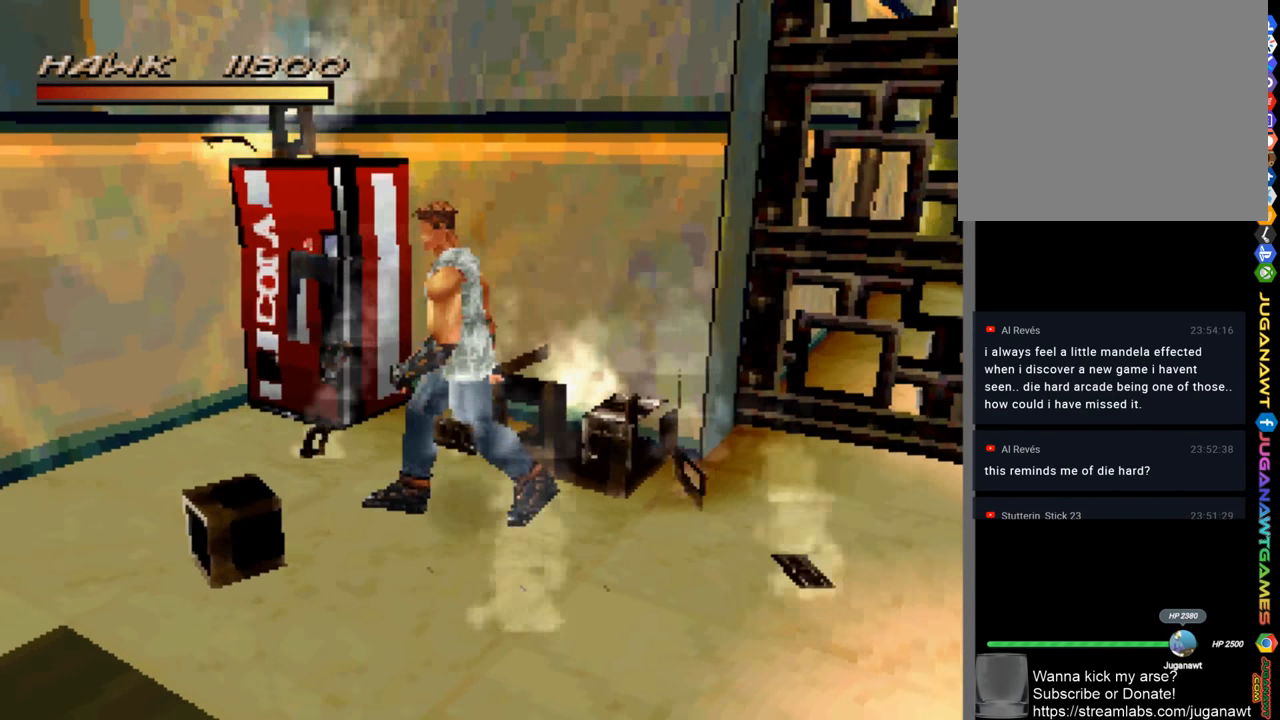
{"buttons": ["R1"], "left_stick": "down", "right_stick": "center", "events": [[250, "left_stick", "down"], [384, "R1", "down"]]}
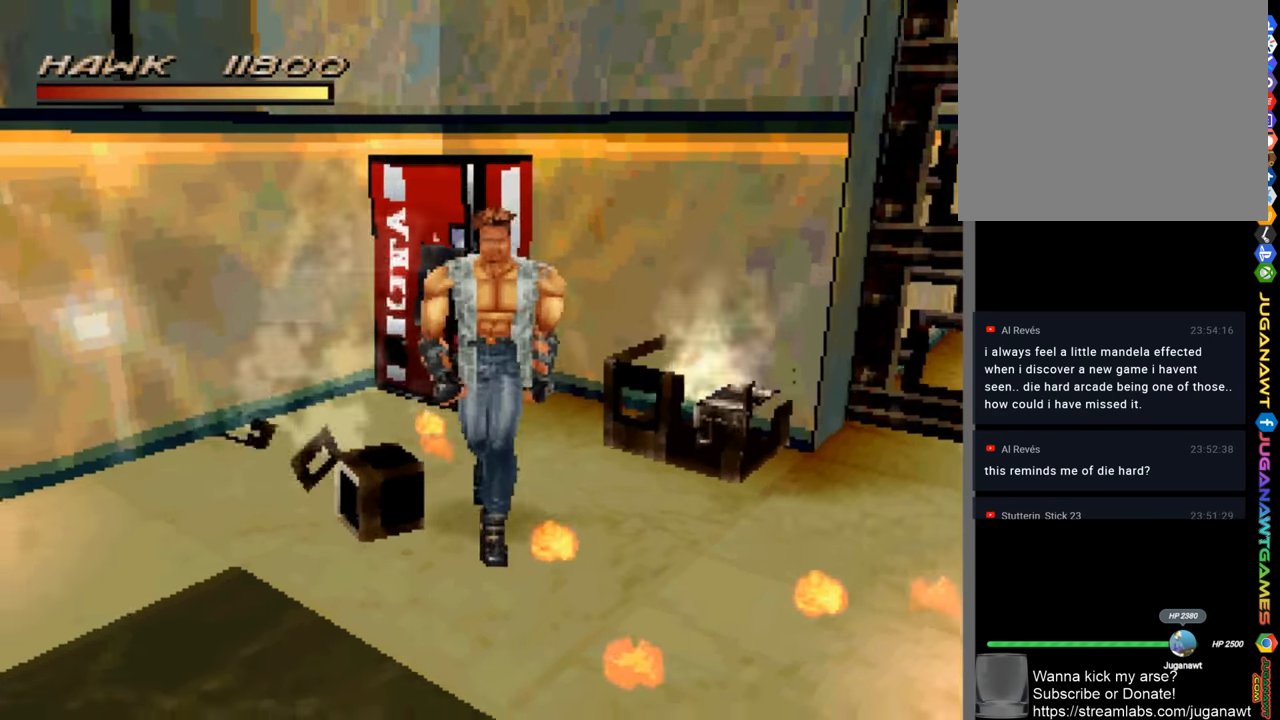
{"buttons": [], "left_stick": "down-left", "right_stick": "center", "events": [[117, "left_stick", "down-left"], [150, "R1", "up"]]}
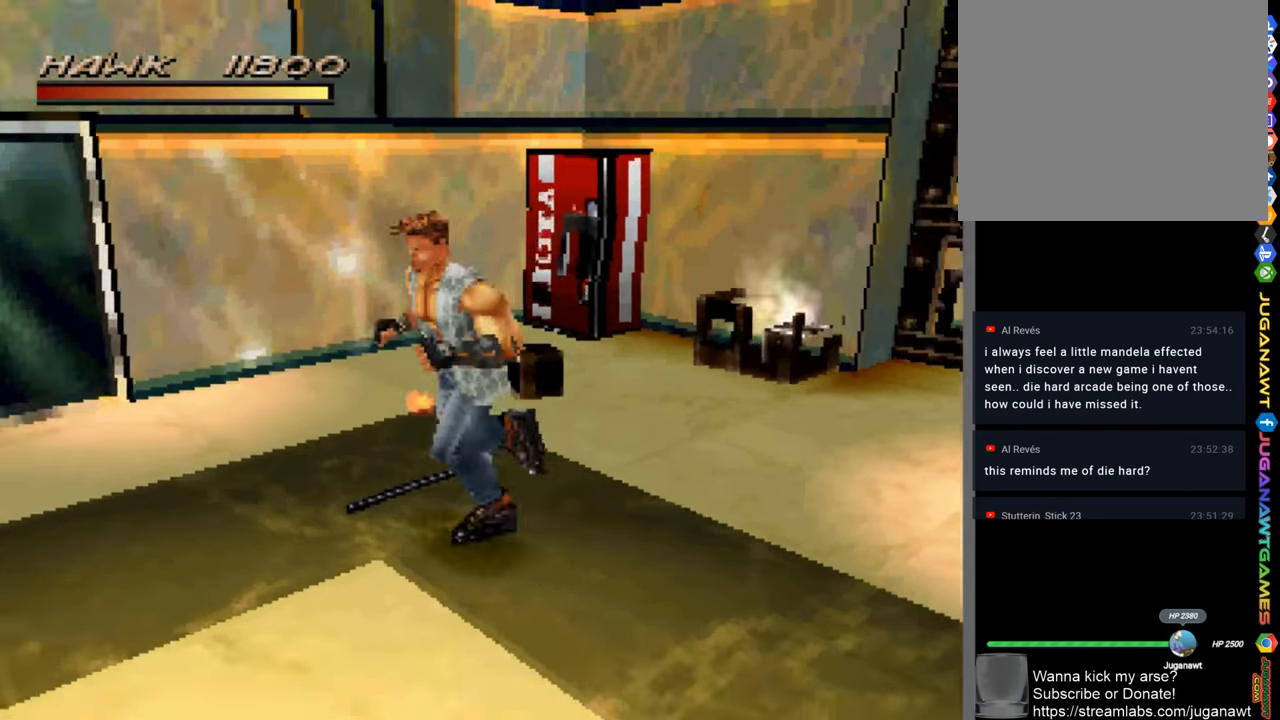
{"buttons": [], "left_stick": "up-right", "right_stick": "center", "events": [[50, "left_stick", "center"], [250, "left_stick", "up"], [317, "left_stick", "up-right"]]}
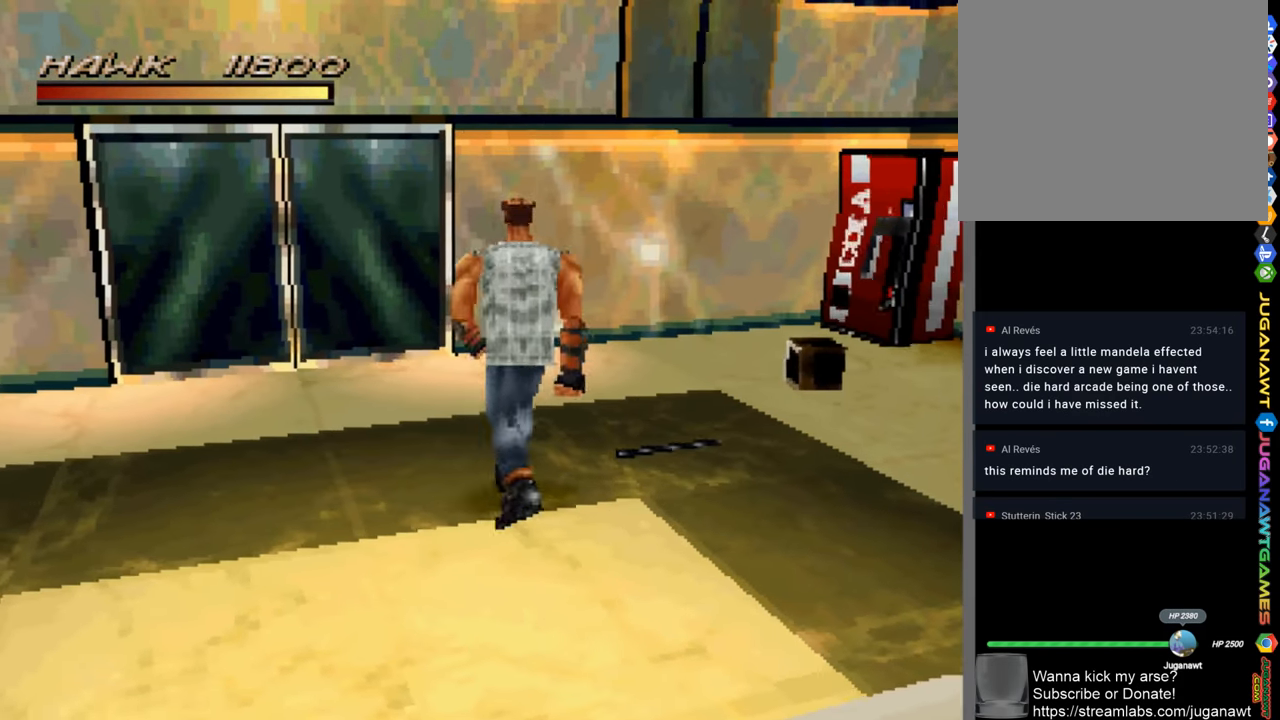
{"buttons": ["CROSS"], "left_stick": "center", "right_stick": "center", "events": [[250, "left_stick", "center"], [417, "CROSS", "down"]]}
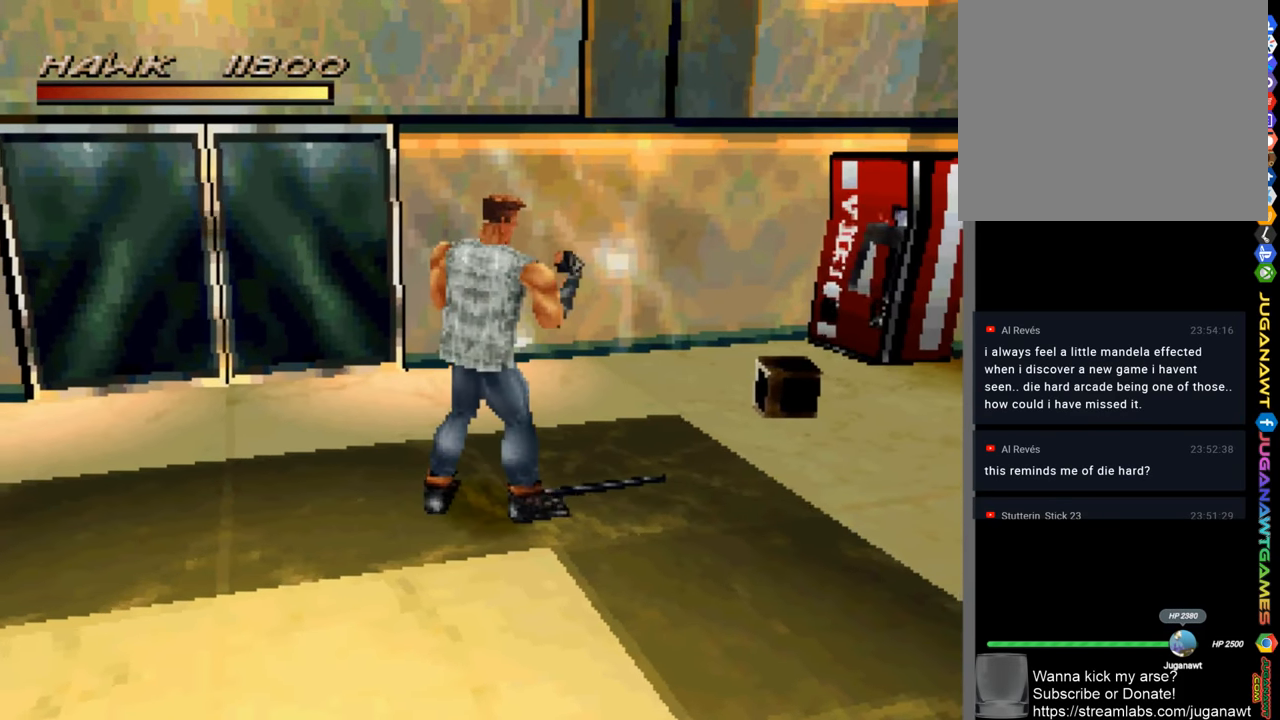
{"buttons": [], "left_stick": "center", "right_stick": "center", "events": [[17, "CROSS", "up"], [17, "left_stick", "down-right"], [217, "left_stick", "center"]]}
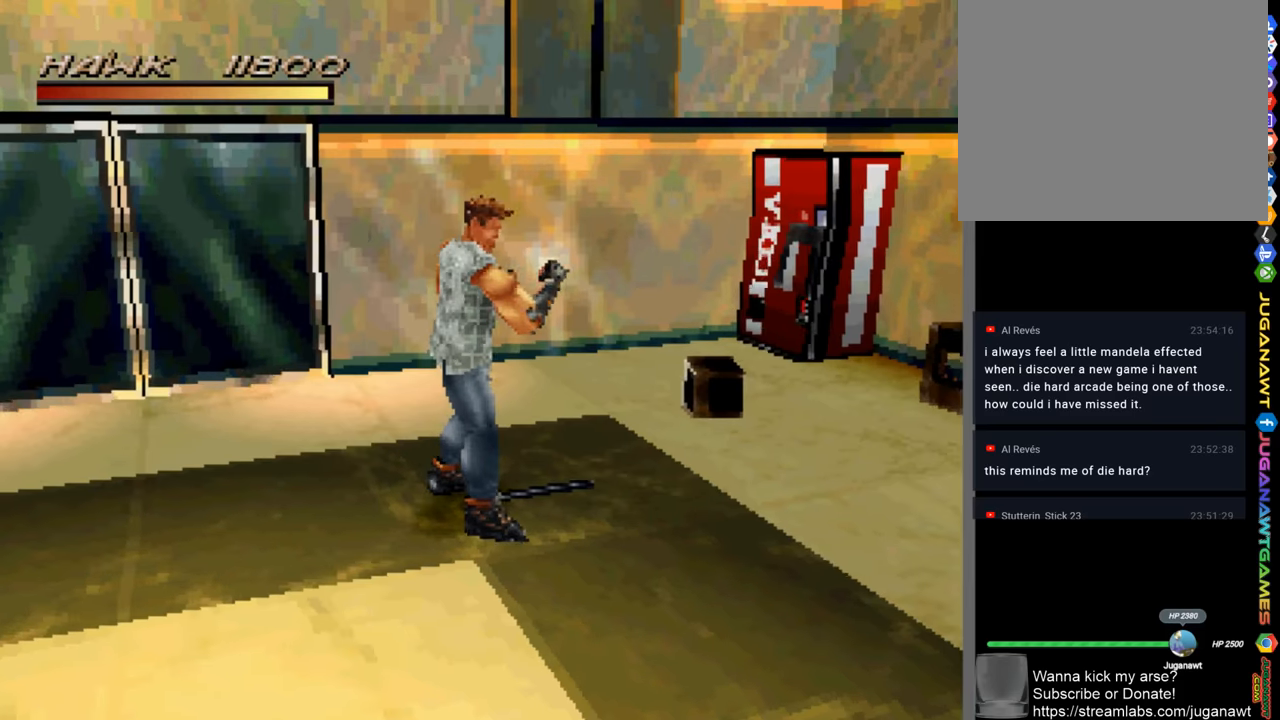
{"buttons": [], "left_stick": "center", "right_stick": "center", "events": [[283, "left_stick", "right"], [450, "left_stick", "center"]]}
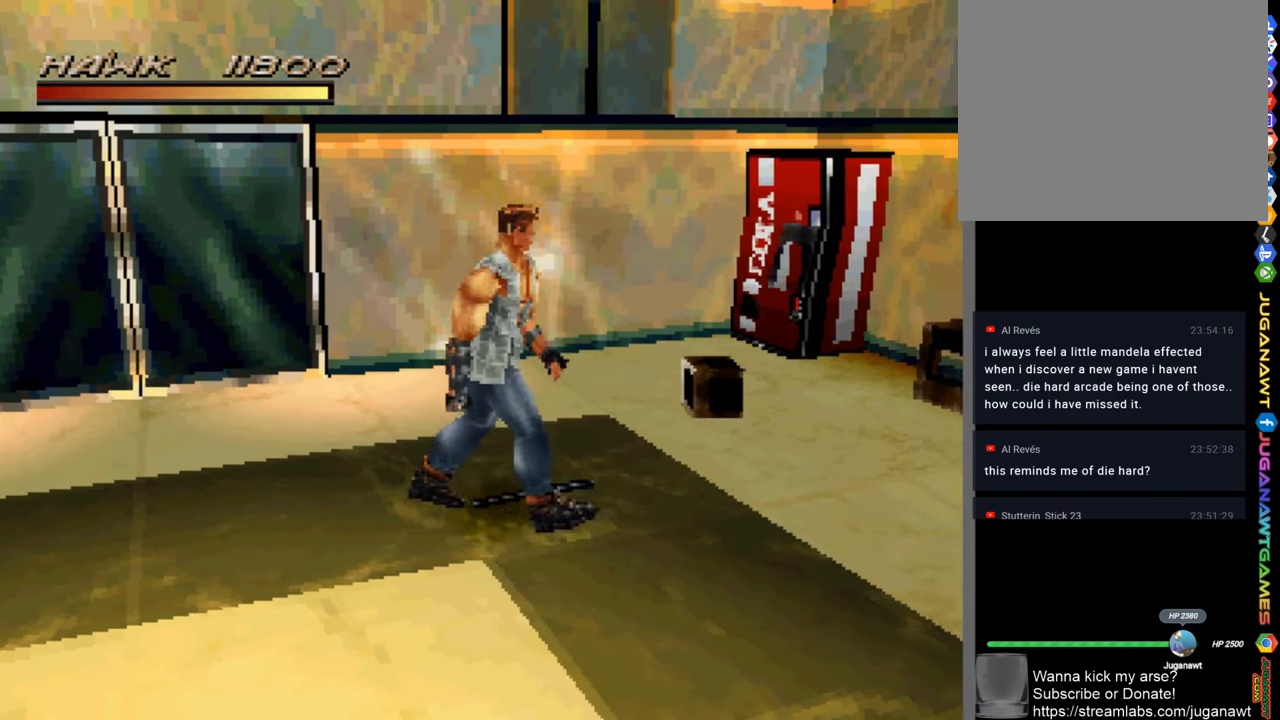
{"buttons": [], "left_stick": "center", "right_stick": "center", "events": [[16, "CROSS", "down"], [116, "CROSS", "up"]]}
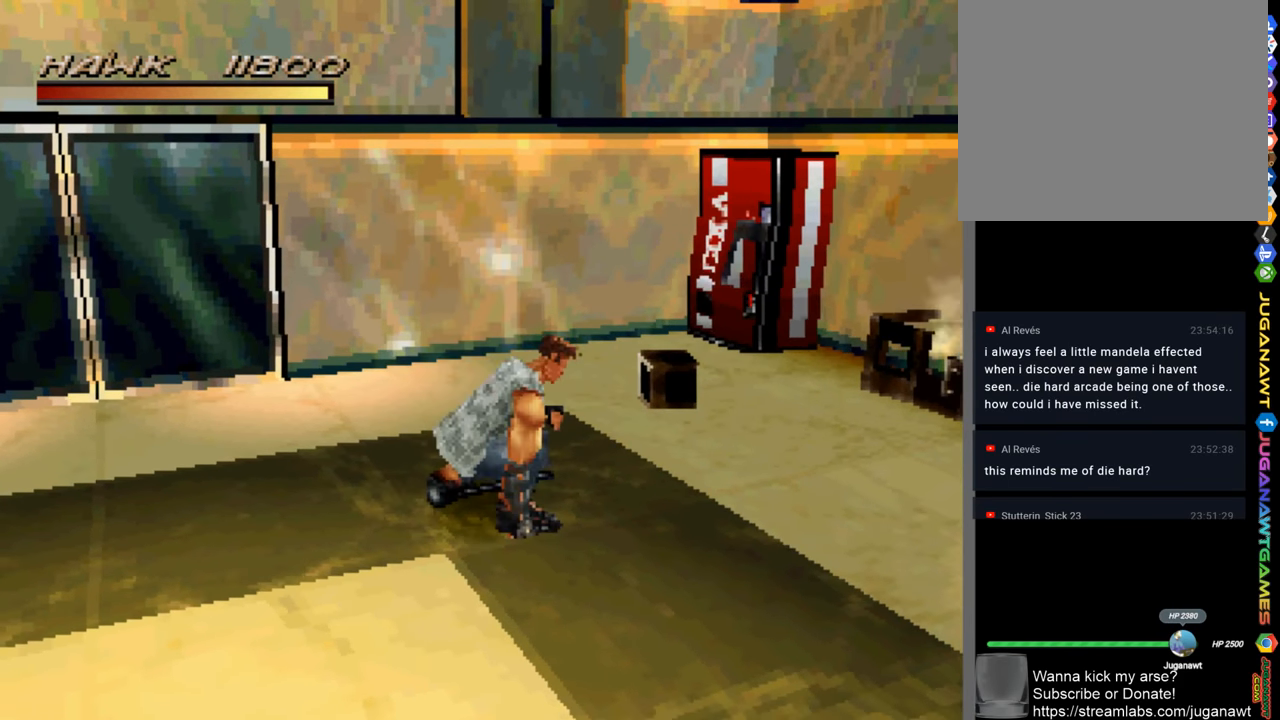
{"buttons": ["R1"], "left_stick": "down-right", "right_stick": "center", "events": [[83, "left_stick", "down-right"], [483, "R1", "down"]]}
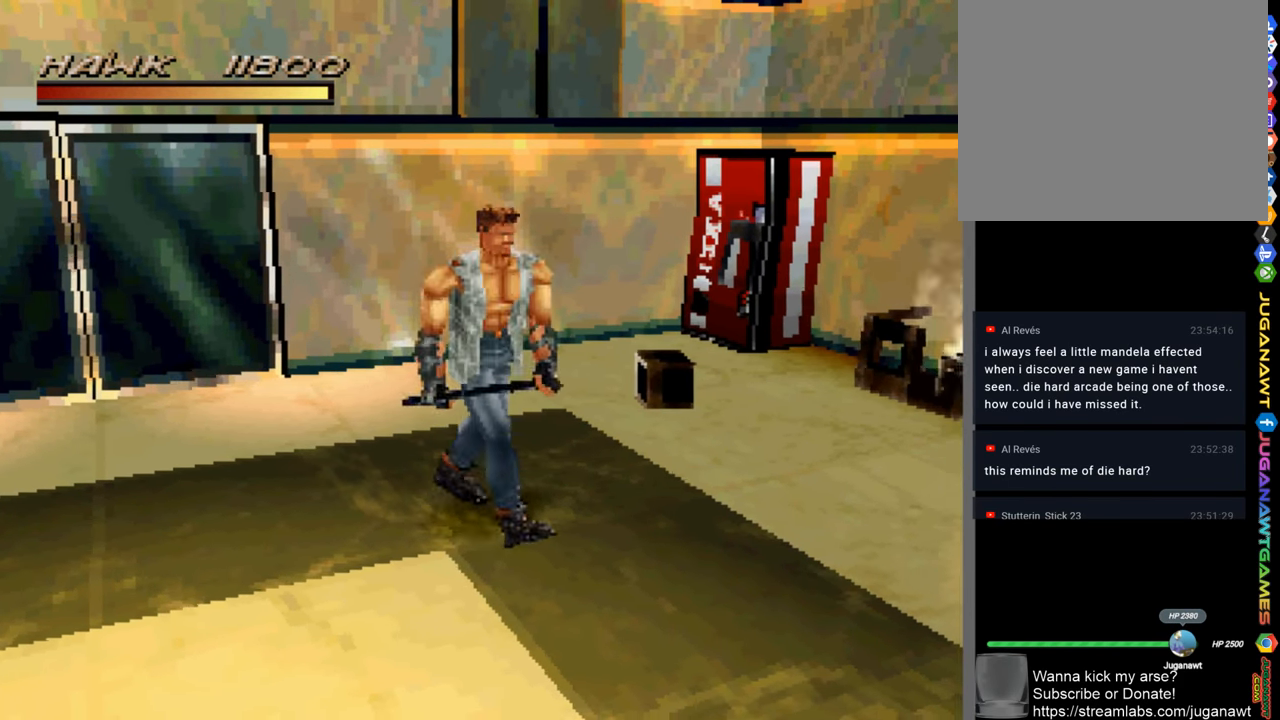
{"buttons": ["R1"], "left_stick": "down-right", "right_stick": "center", "events": []}
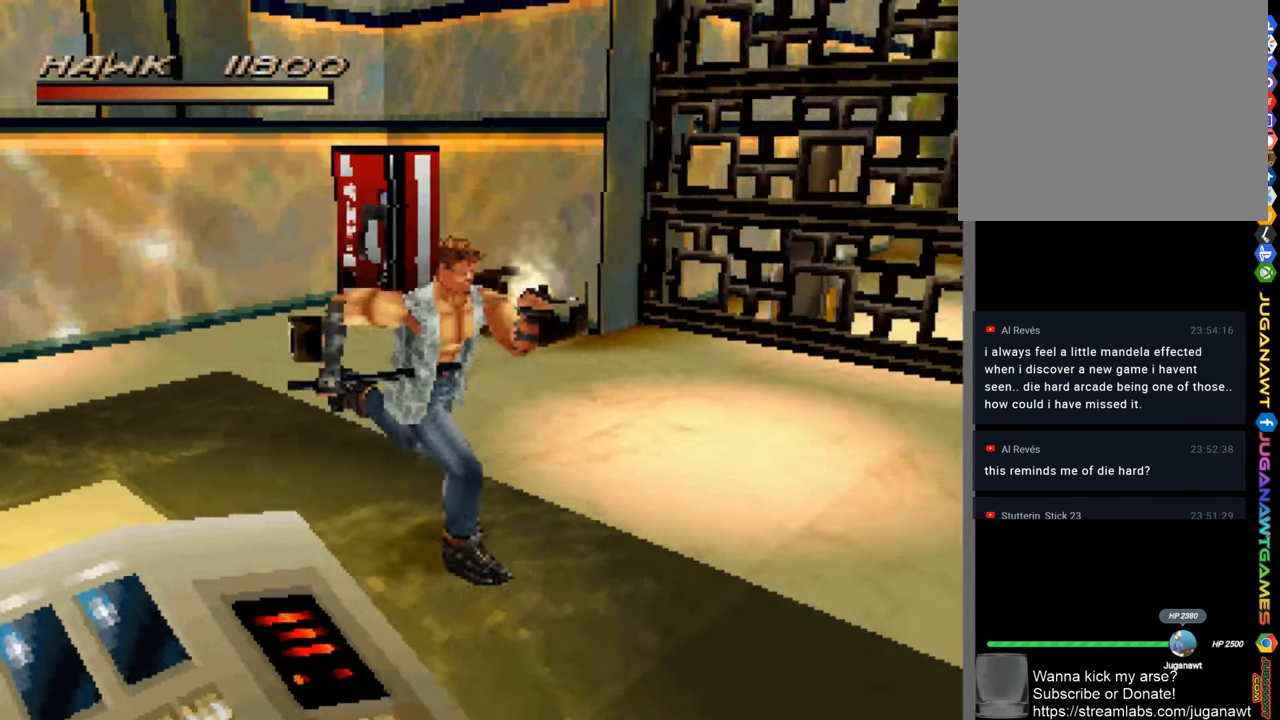
{"buttons": ["R1"], "left_stick": "right", "right_stick": "center", "events": [[150, "left_stick", "right"]]}
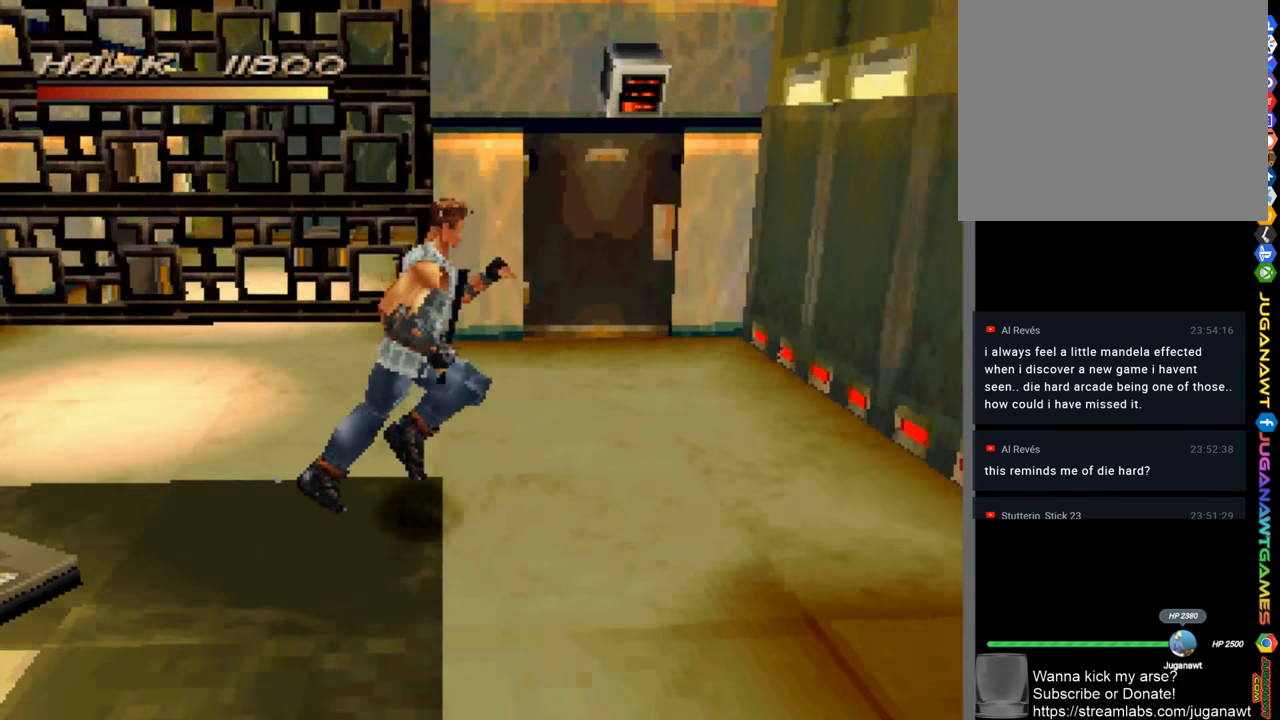
{"buttons": ["R1"], "left_stick": "down-left", "right_stick": "center", "events": [[50, "left_stick", "down-right"], [350, "left_stick", "down"], [450, "left_stick", "down-left"]]}
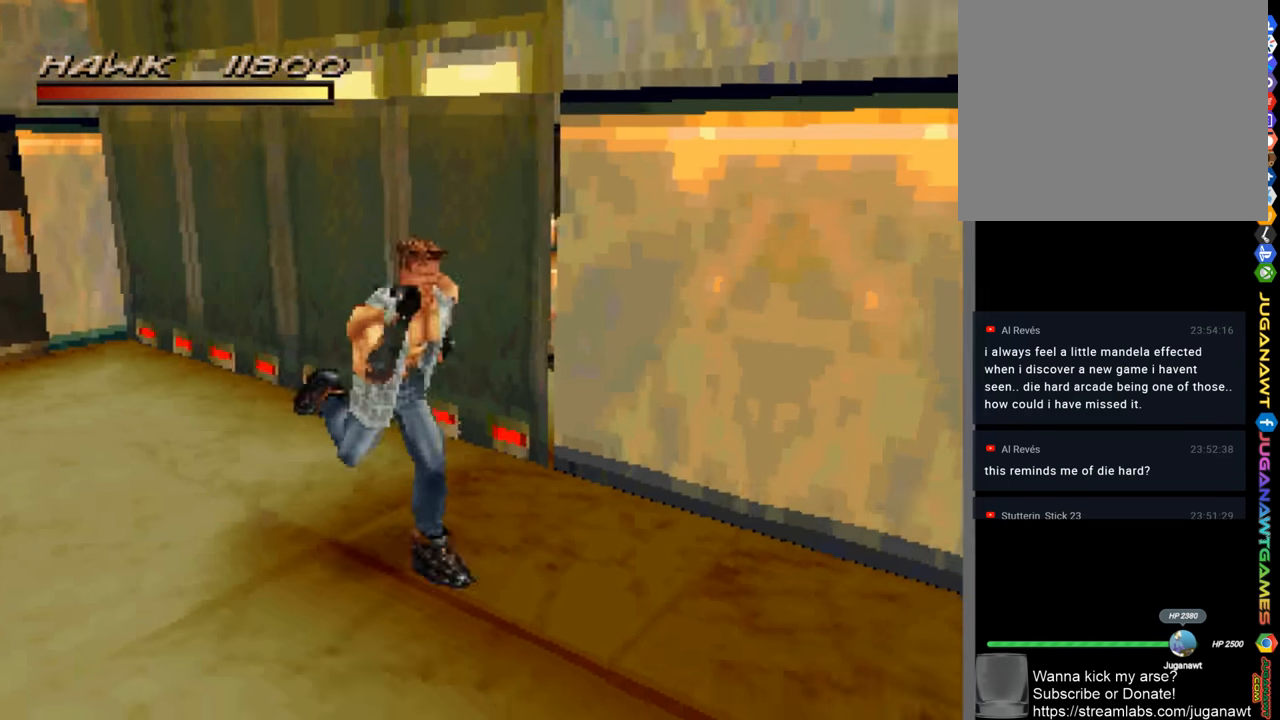
{"buttons": ["R1"], "left_stick": "up-left", "right_stick": "center", "events": [[116, "left_stick", "left"], [250, "left_stick", "up-left"]]}
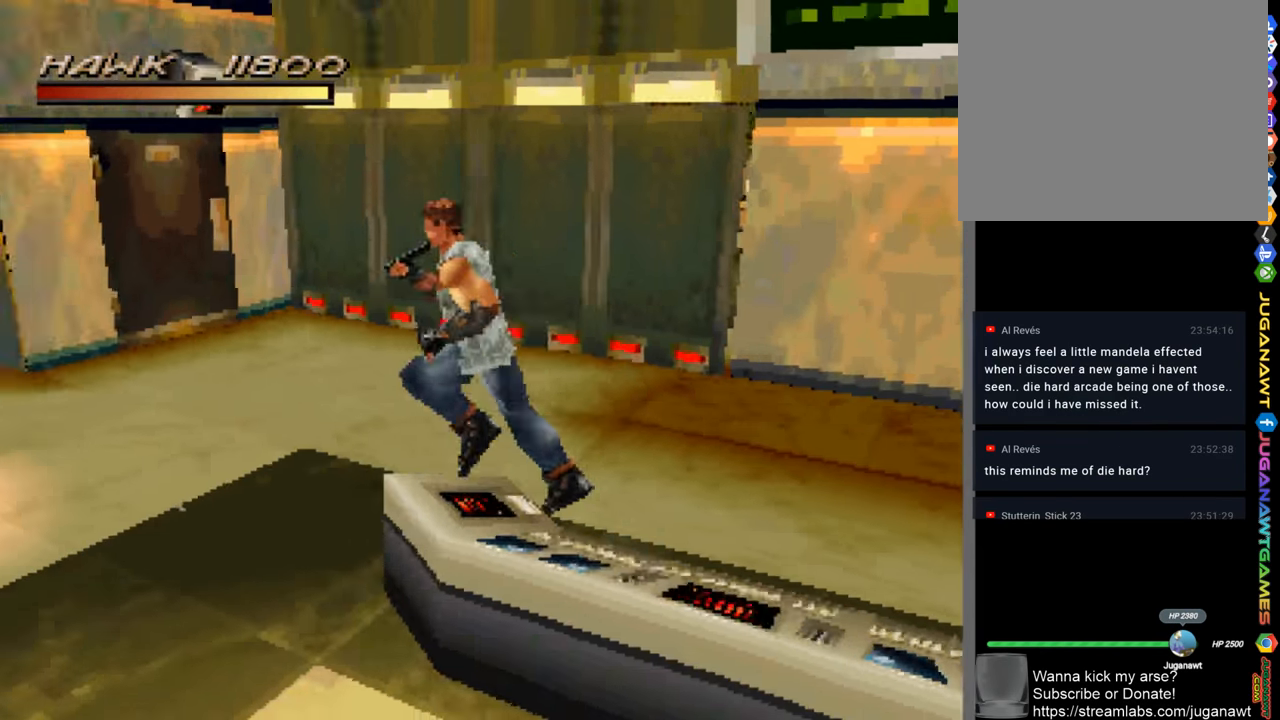
{"buttons": [], "left_stick": "up", "right_stick": "center", "events": [[50, "left_stick", "up"], [483, "R1", "up"]]}
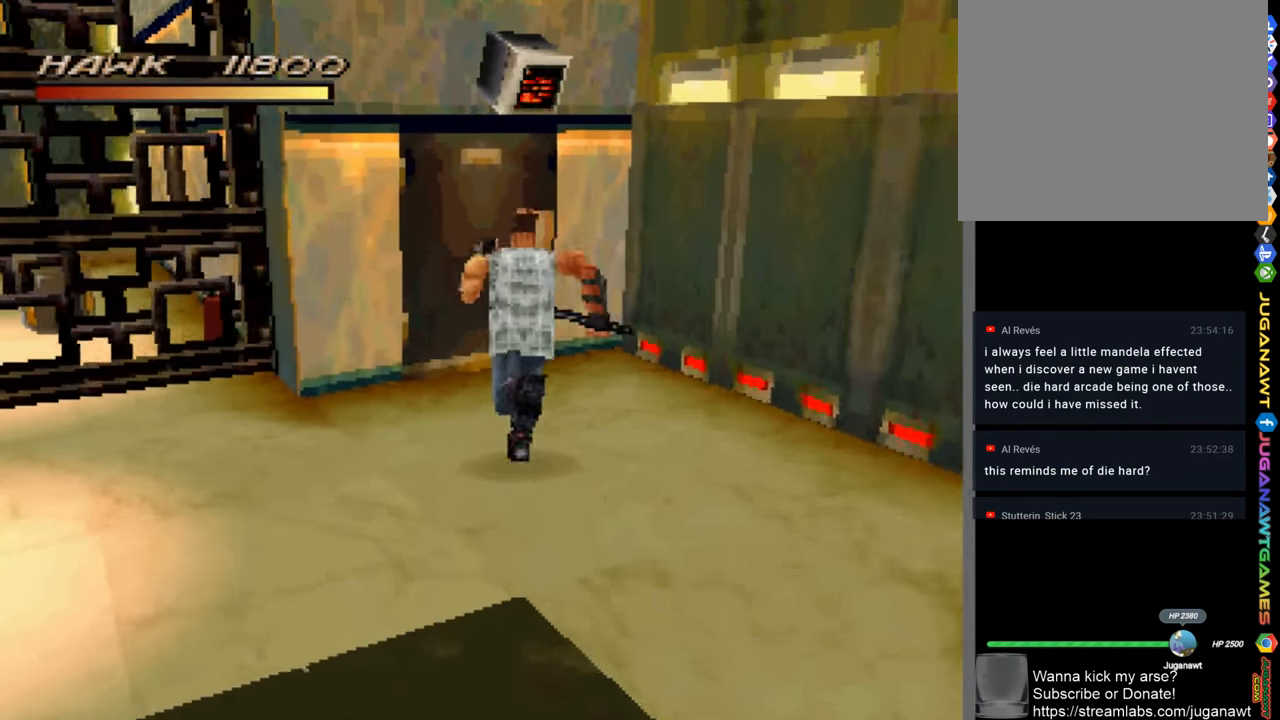
{"buttons": [], "left_stick": "up", "right_stick": "center", "events": [[350, "CROSS", "down"], [483, "CROSS", "up"]]}
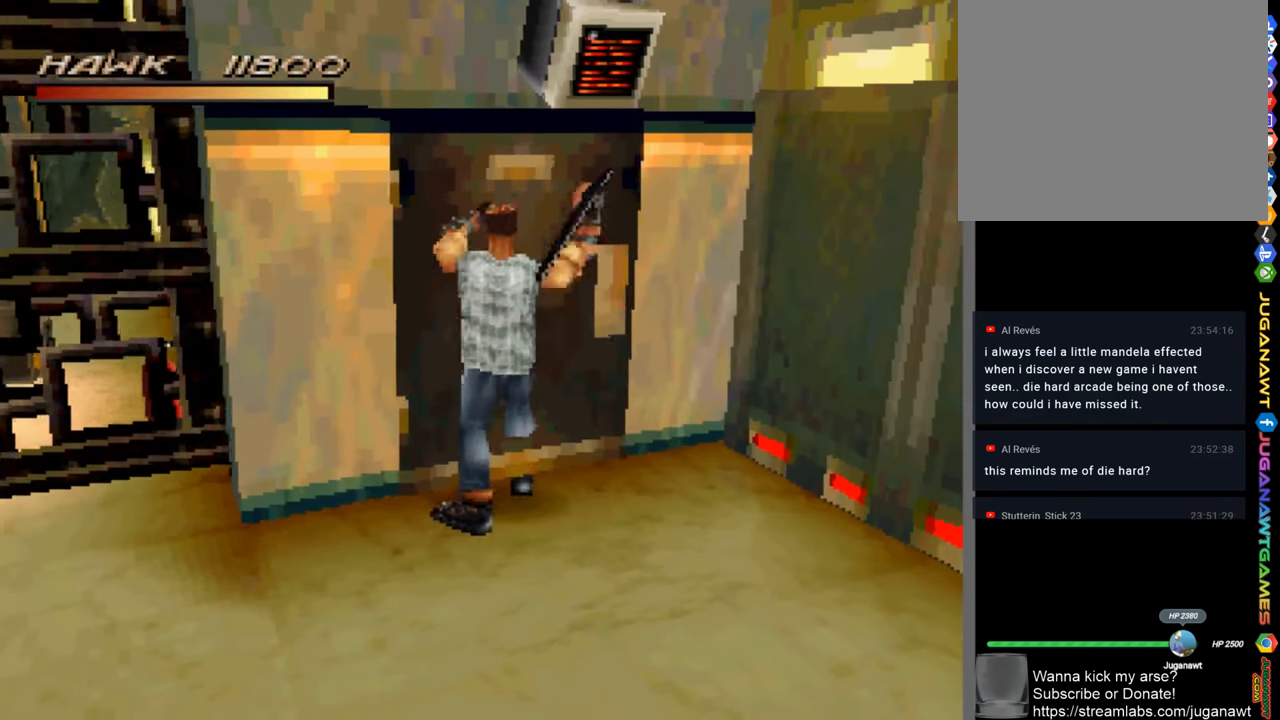
{"buttons": [], "left_stick": "down-left", "right_stick": "center", "events": [[50, "left_stick", "center"], [316, "left_stick", "left"], [450, "left_stick", "down-left"]]}
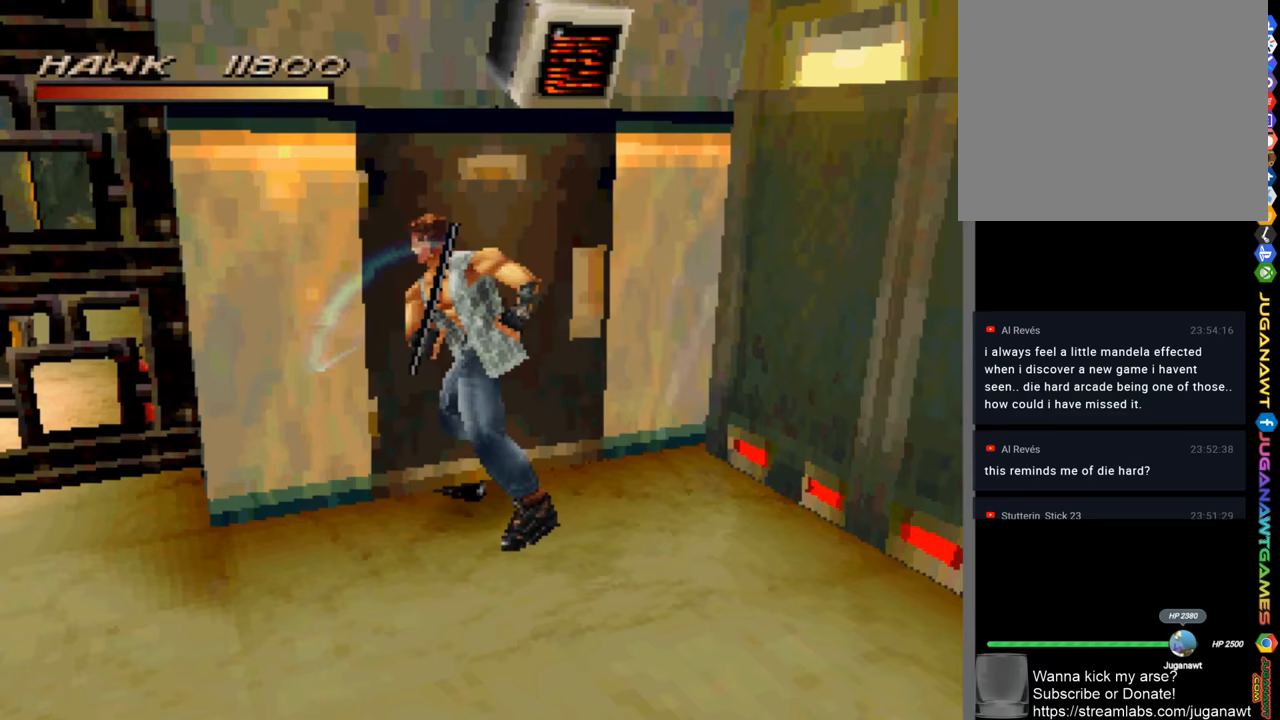
{"buttons": ["R1"], "left_stick": "left", "right_stick": "center", "events": [[383, "R1", "down"], [383, "left_stick", "left"]]}
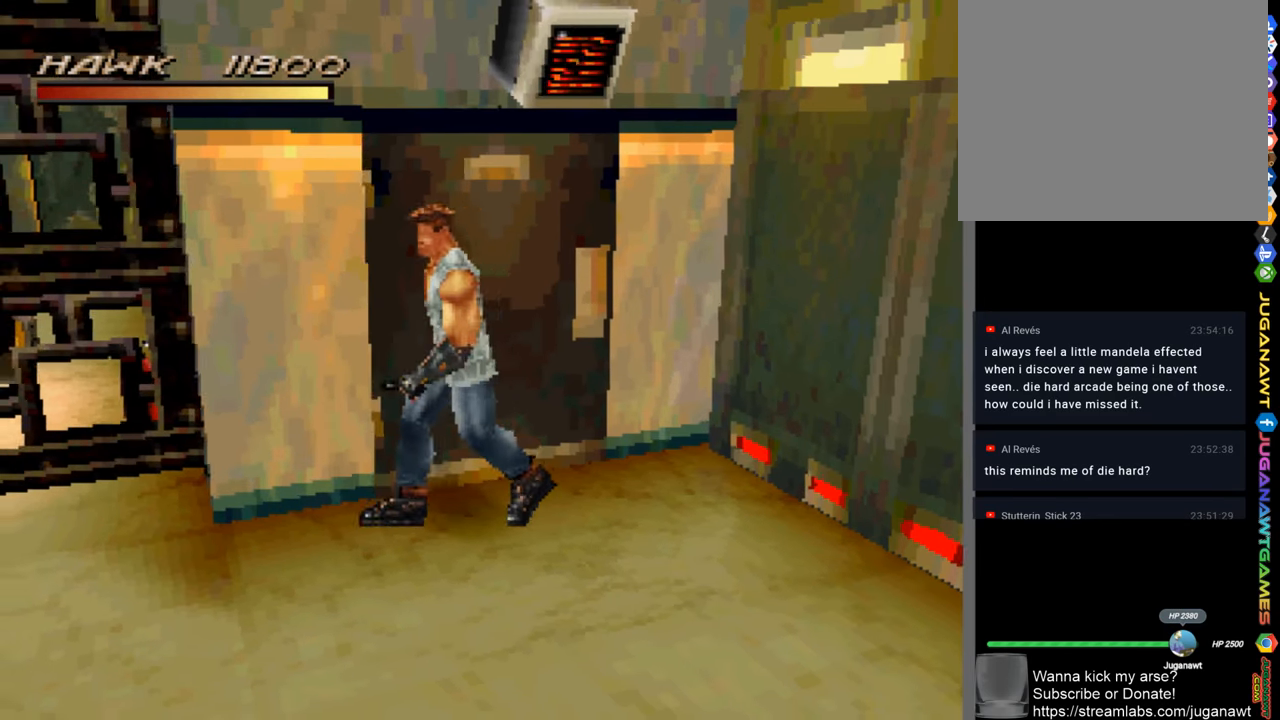
{"buttons": ["R1"], "left_stick": "up", "right_stick": "center", "events": [[250, "left_stick", "up-left"], [383, "CROSS", "down"], [417, "left_stick", "up"], [483, "CROSS", "up"]]}
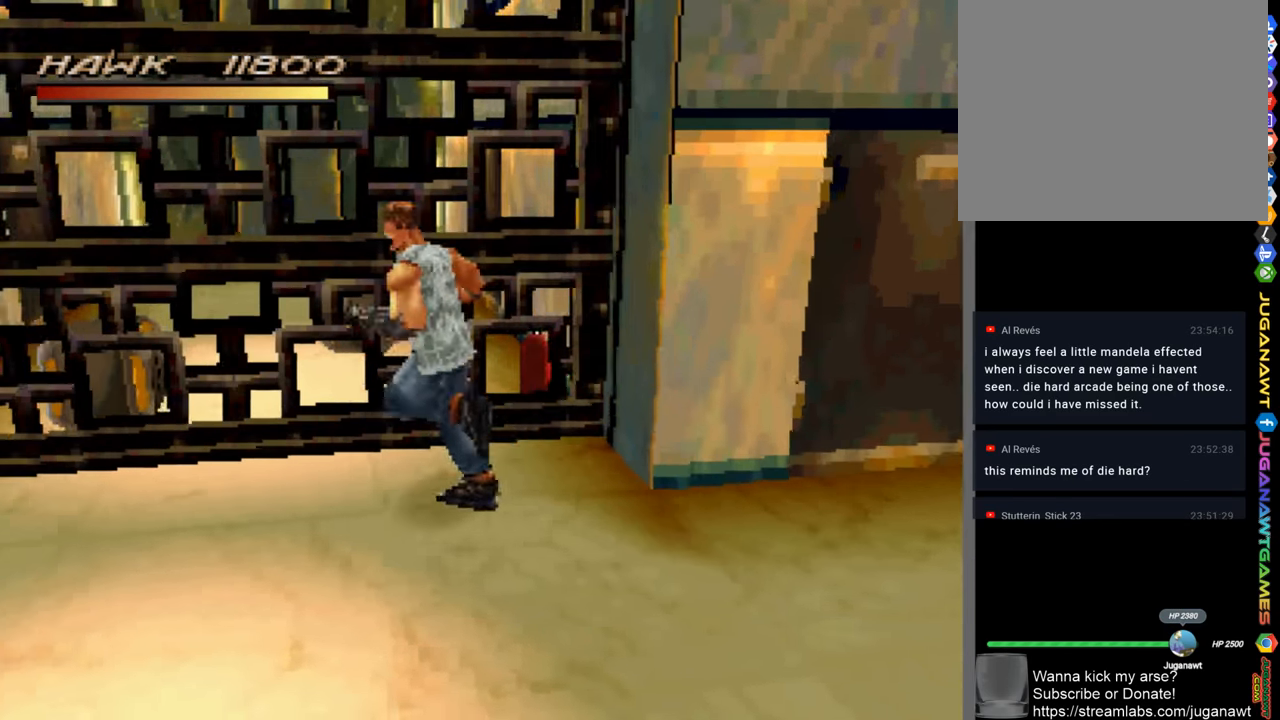
{"buttons": ["R1"], "left_stick": "up", "right_stick": "center", "events": [[117, "CROSS", "down"], [183, "CROSS", "up"], [283, "CROSS", "down"], [350, "CROSS", "up"]]}
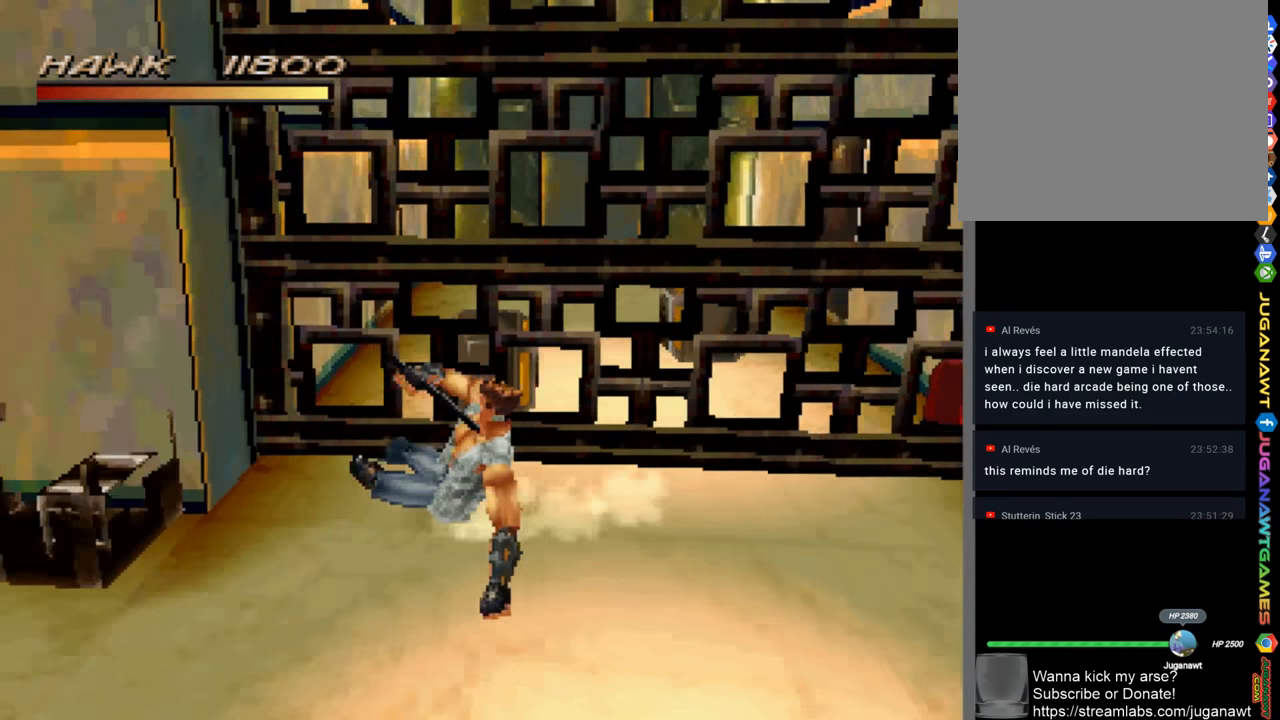
{"buttons": [], "left_stick": "right", "right_stick": "center", "events": [[83, "R1", "up"], [83, "left_stick", "up-right"], [483, "left_stick", "right"]]}
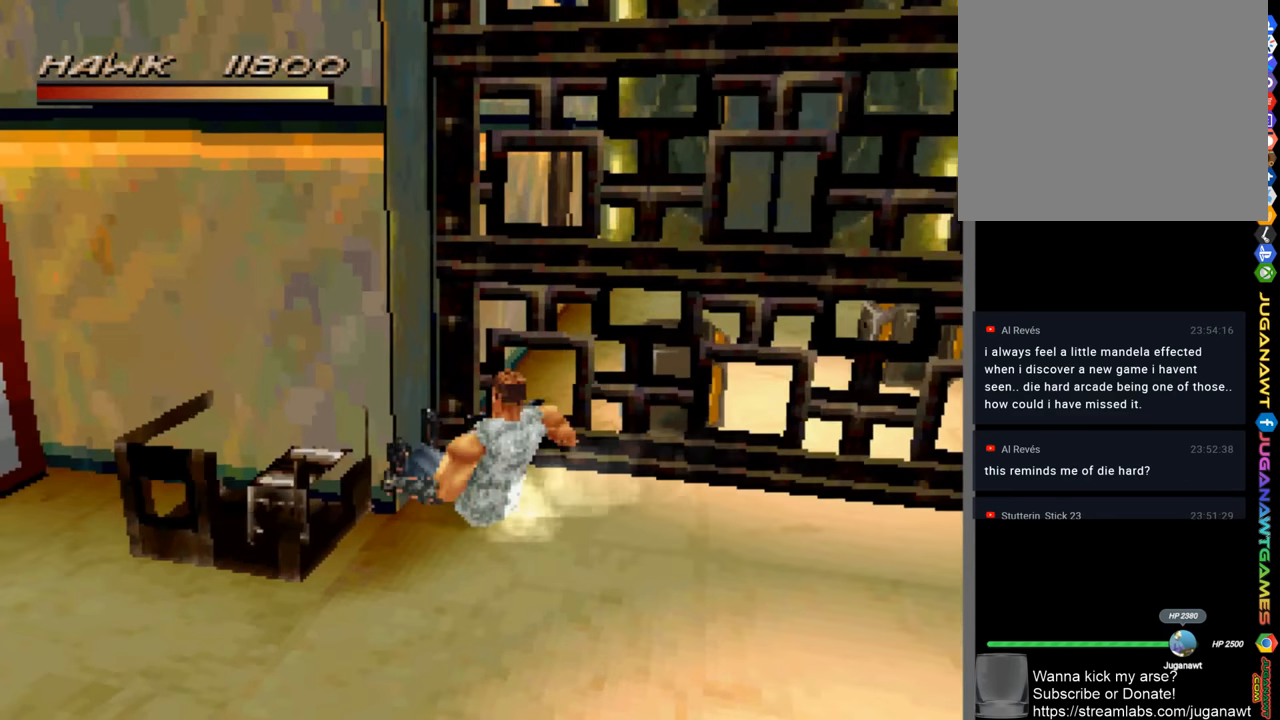
{"buttons": [], "left_stick": "right", "right_stick": "center", "events": []}
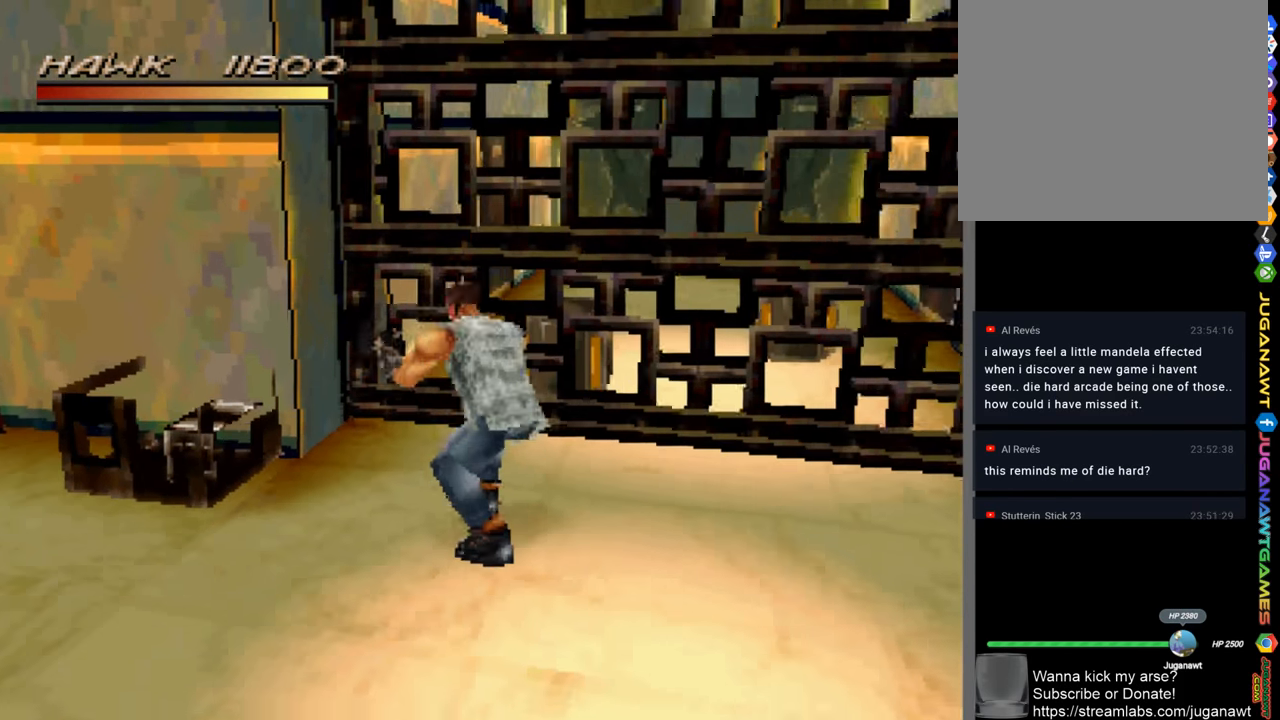
{"buttons": [], "left_stick": "up-right", "right_stick": "center", "events": [[83, "left_stick", "up-right"]]}
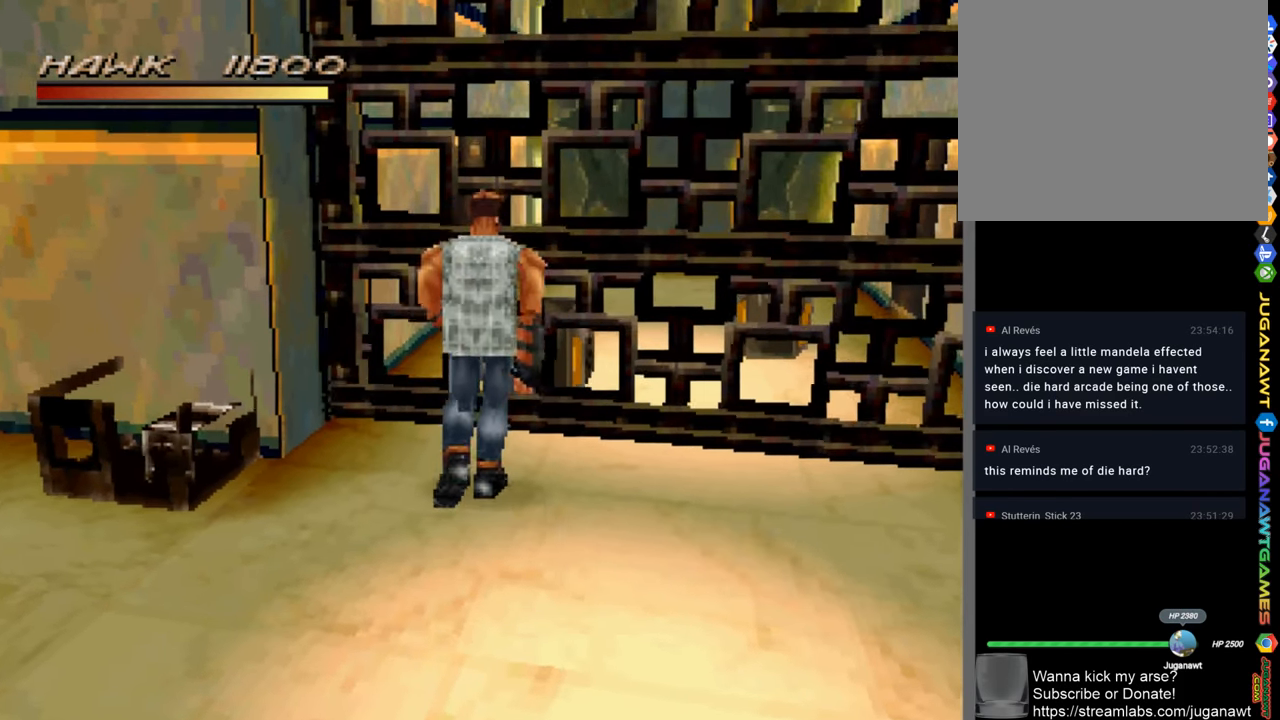
{"buttons": ["SQUARE"], "left_stick": "up-right", "right_stick": "center", "events": [[50, "SQUARE", "down"], [183, "SQUARE", "up"], [250, "SQUARE", "down"], [350, "SQUARE", "up"], [450, "SQUARE", "down"]]}
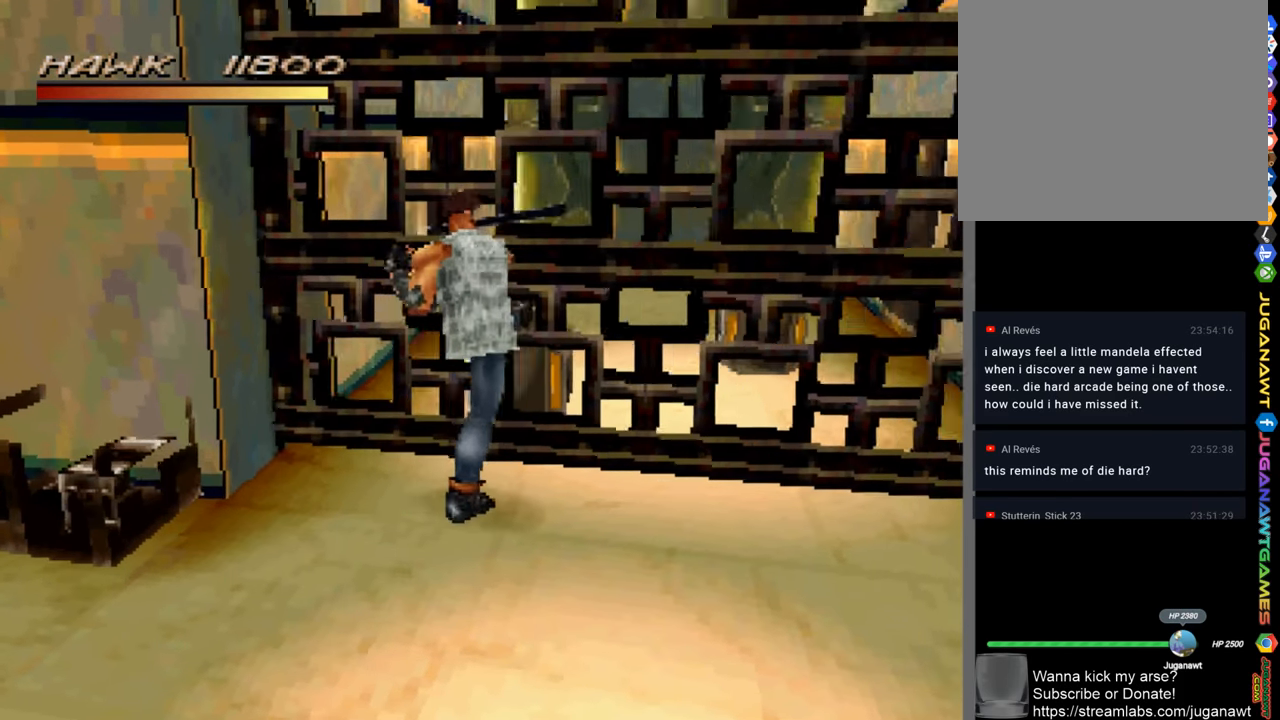
{"buttons": ["SQUARE"], "left_stick": "up-right", "right_stick": "center", "events": [[50, "SQUARE", "up"], [117, "SQUARE", "down"], [217, "SQUARE", "up"], [317, "SQUARE", "down"], [417, "SQUARE", "up"], [483, "SQUARE", "down"]]}
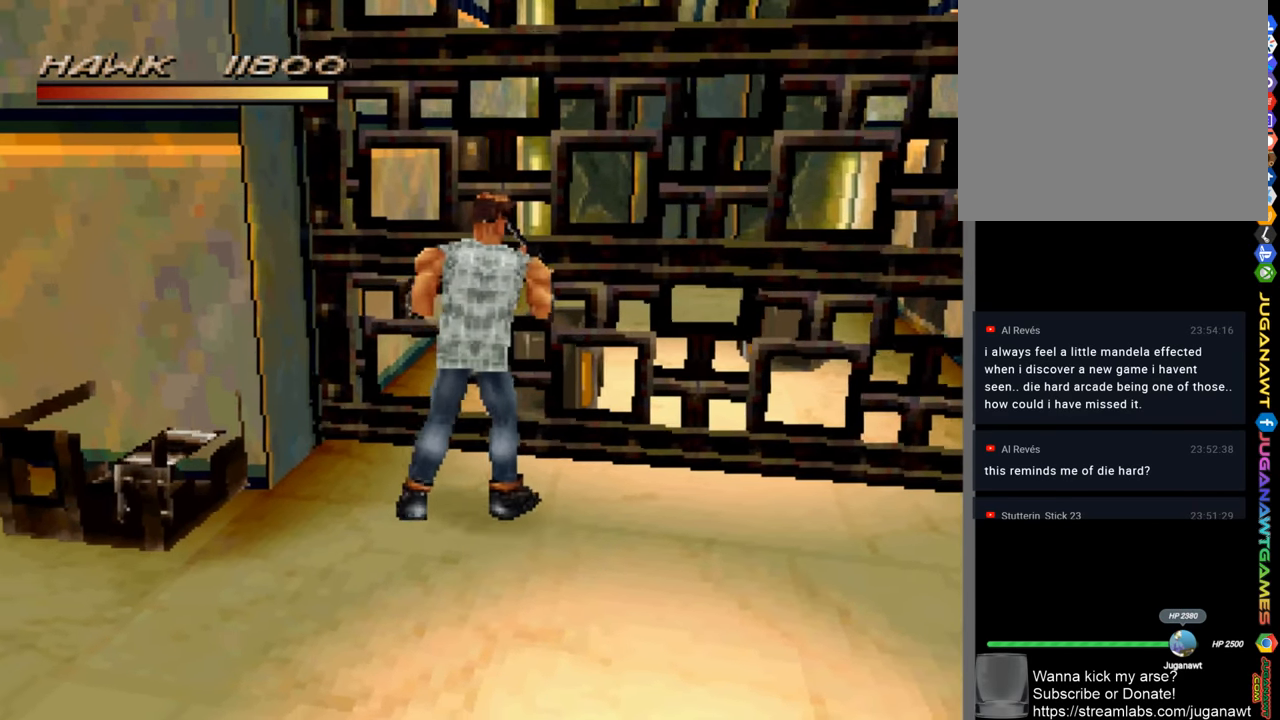
{"buttons": [], "left_stick": "up-right", "right_stick": "center", "events": [[83, "SQUARE", "up"], [150, "SQUARE", "down"], [250, "SQUARE", "up"], [350, "SQUARE", "down"], [450, "SQUARE", "up"]]}
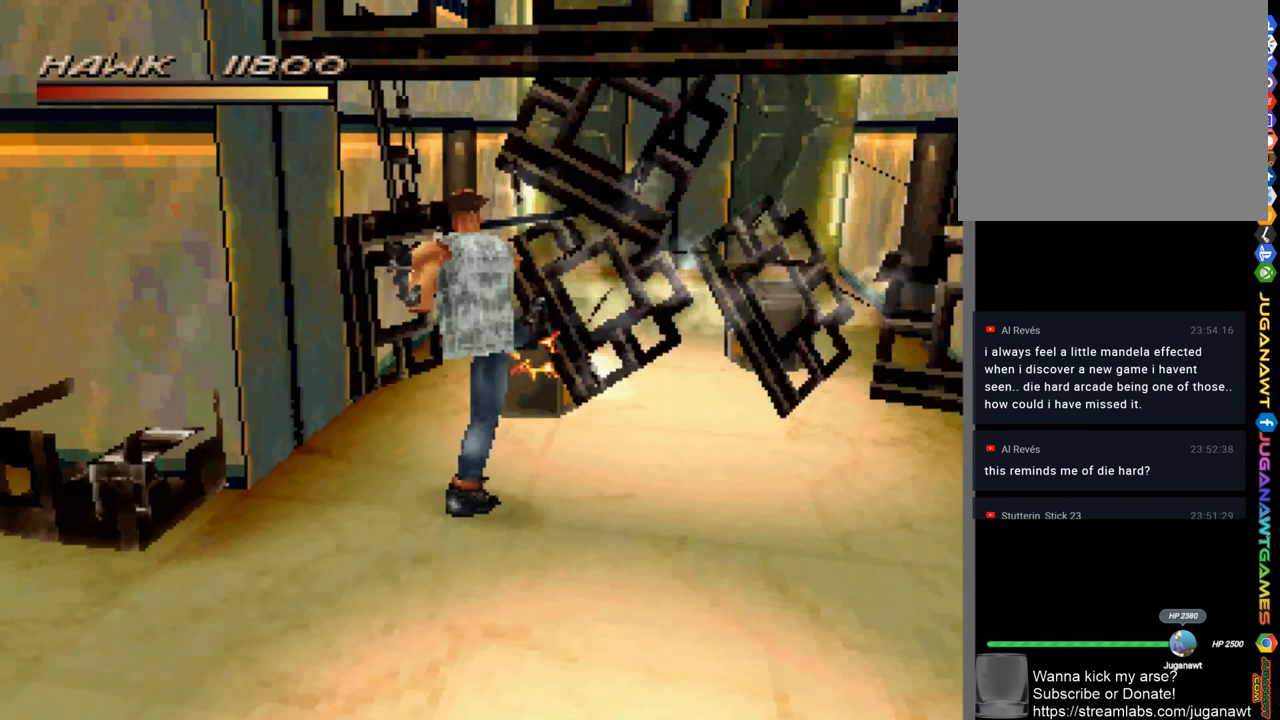
{"buttons": [], "left_stick": "up-right", "right_stick": "center", "events": [[17, "SQUARE", "down"], [117, "SQUARE", "up"]]}
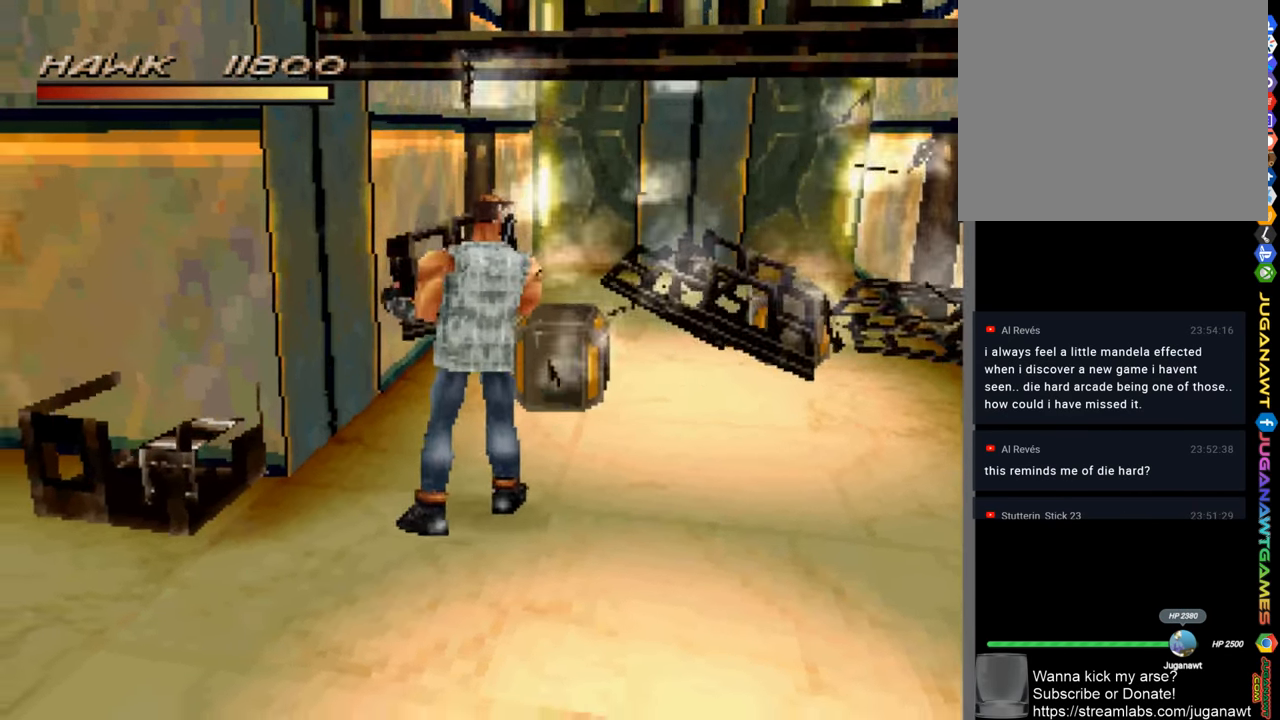
{"buttons": ["R1"], "left_stick": "up-right", "right_stick": "center", "events": [[84, "R1", "down"]]}